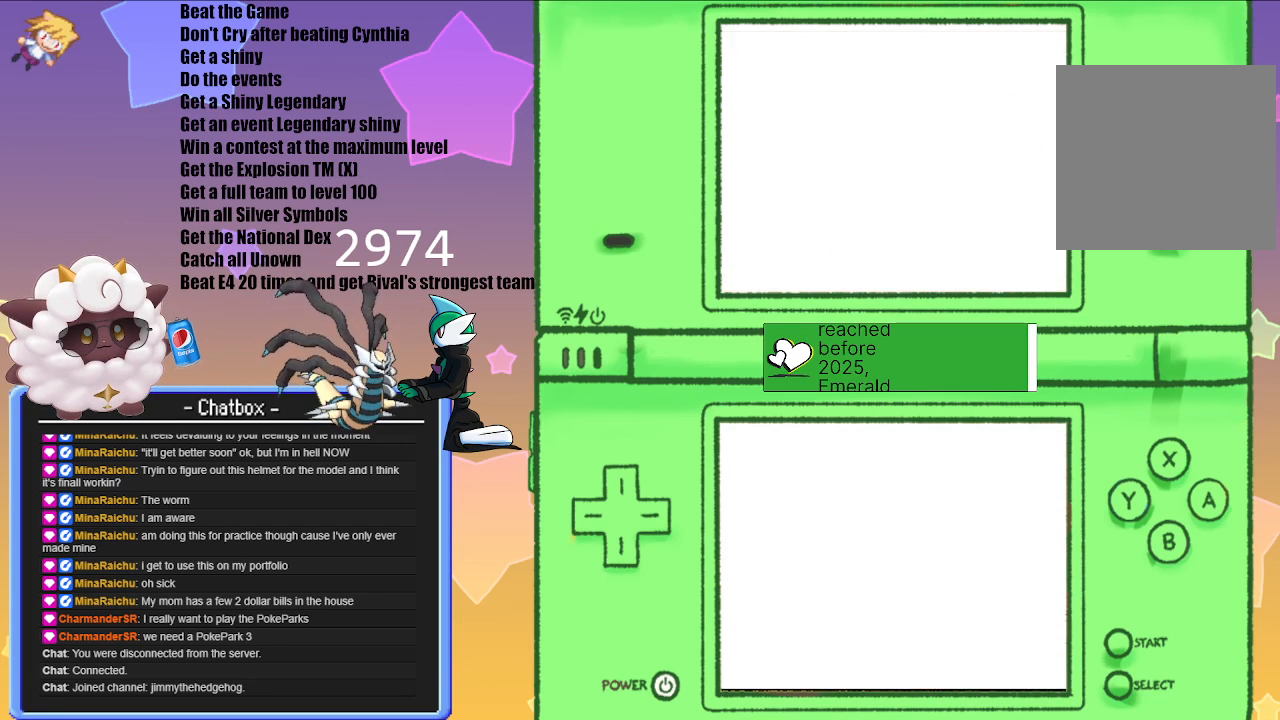
Gameplay with a controller (Nintendo layout); each line is a JSON object with the inputs held at the frame after it. "events" lists button and stick changes between this image and that frame as [ms after this image, input, new state], when the widget could be followed in between. Not read: L2 L3 R3.
{"buttons": ["A"], "left_stick": "center", "right_stick": "center", "events": [[467, "A", "down"]]}
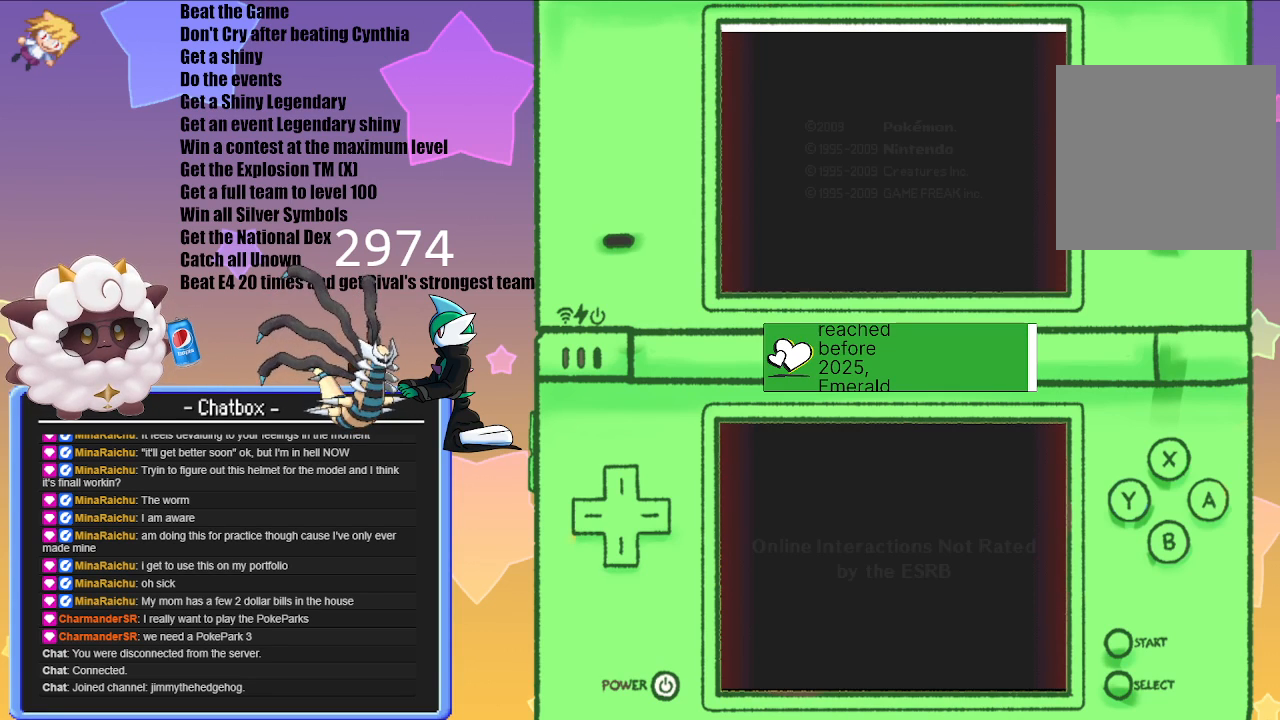
{"buttons": [], "left_stick": "center", "right_stick": "center", "events": [[117, "A", "up"]]}
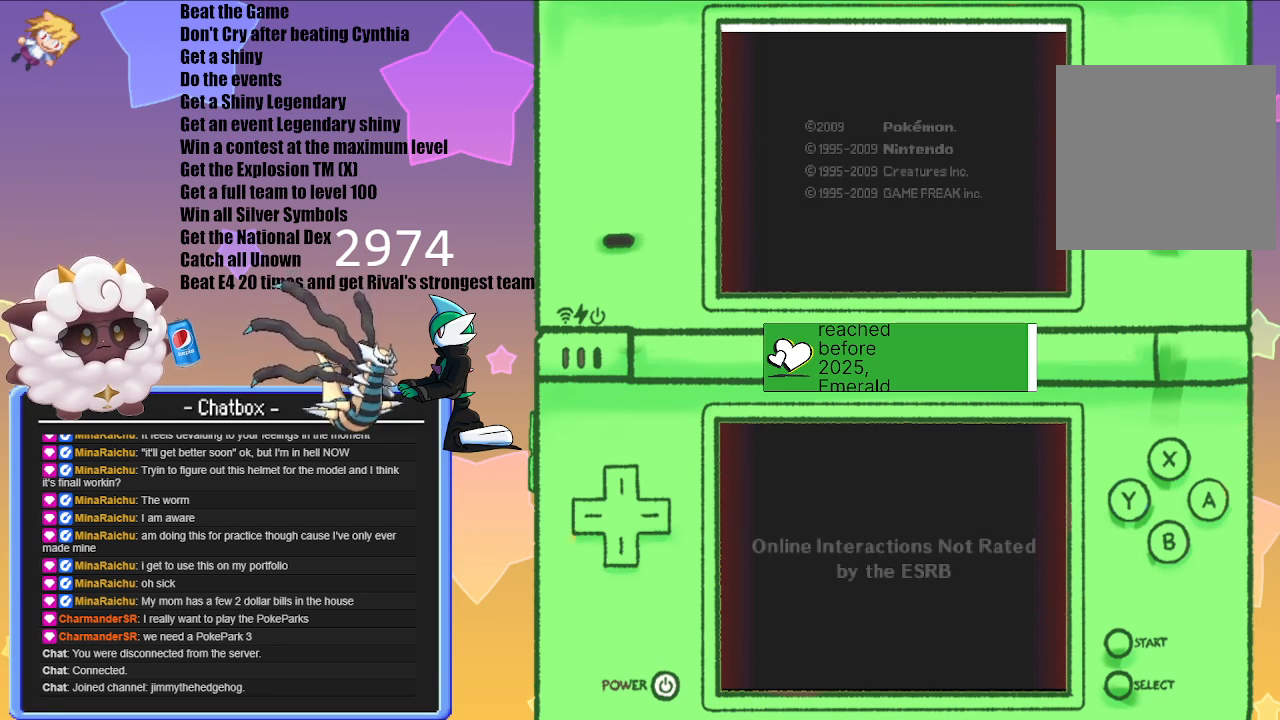
{"buttons": [], "left_stick": "center", "right_stick": "center", "events": [[250, "A", "down"], [383, "A", "up"]]}
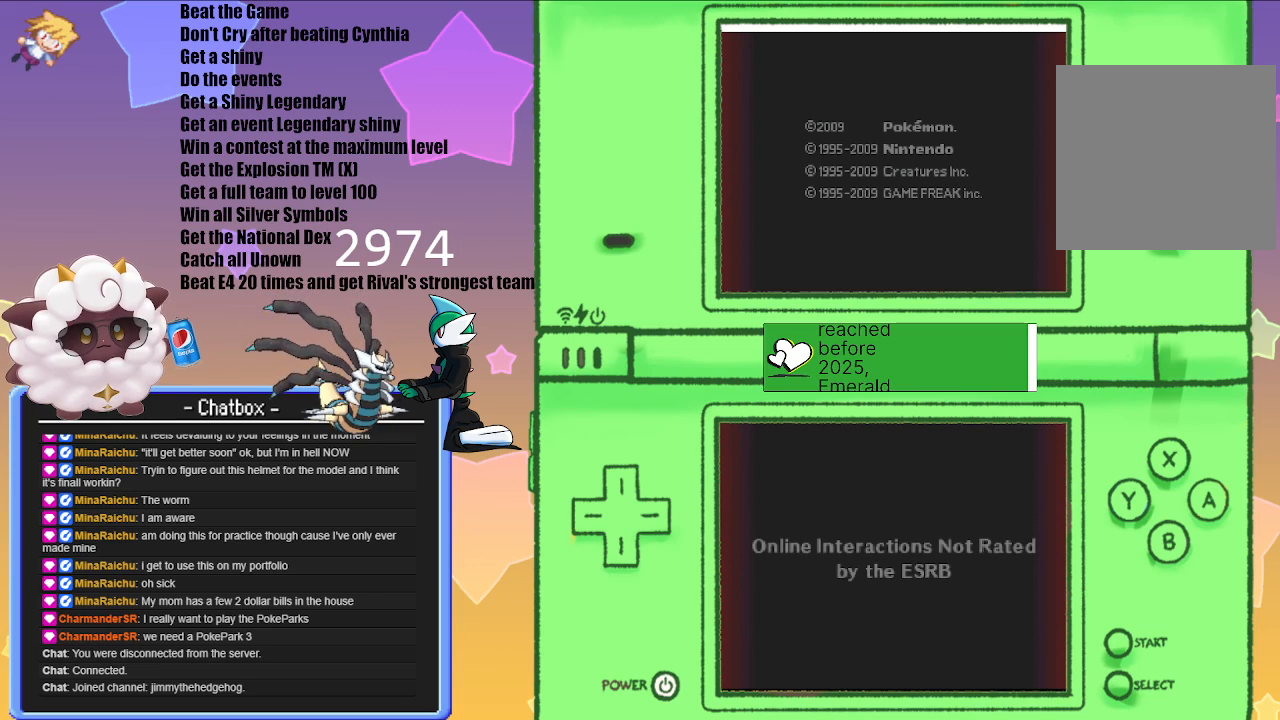
{"buttons": [], "left_stick": "center", "right_stick": "center", "events": []}
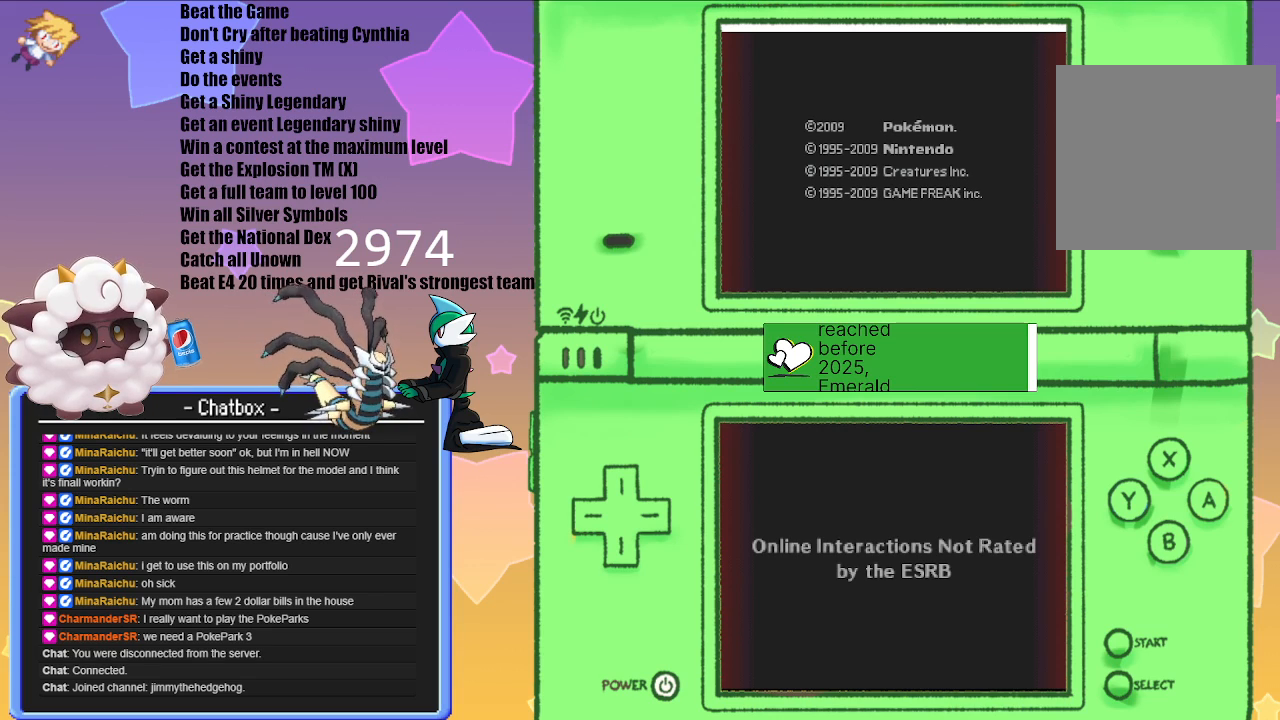
{"buttons": [], "left_stick": "center", "right_stick": "center", "events": []}
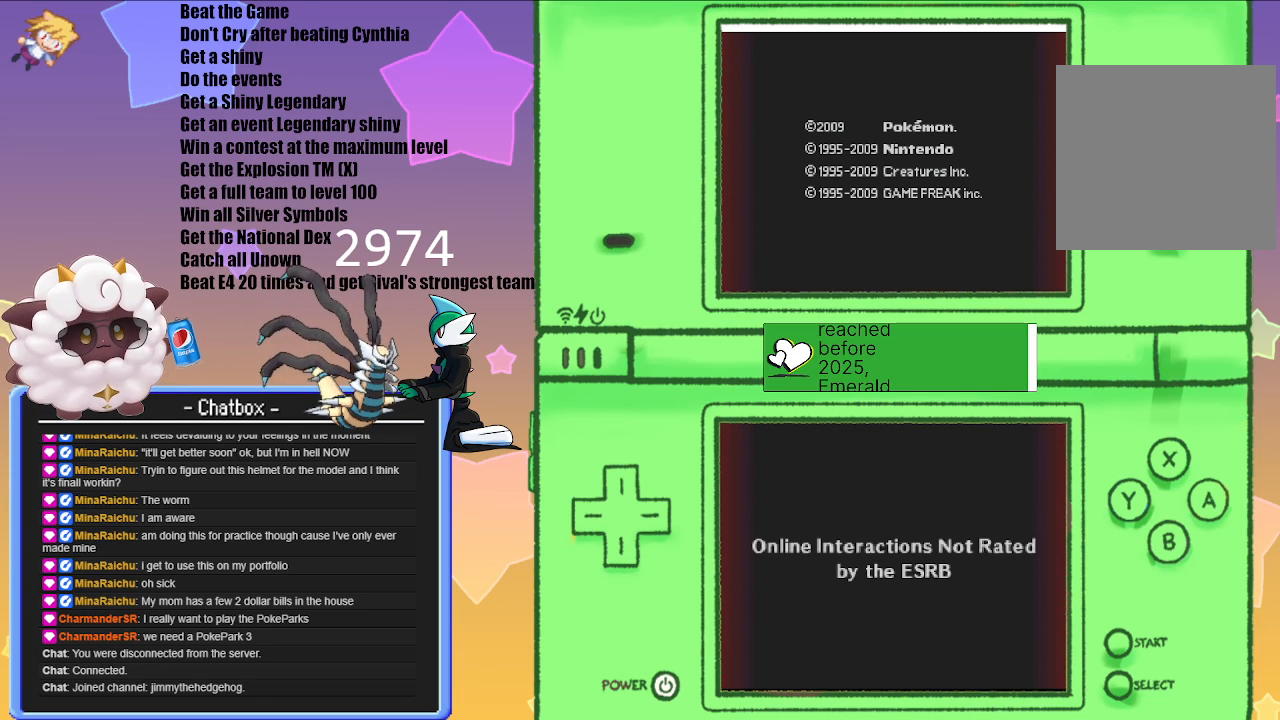
{"buttons": [], "left_stick": "center", "right_stick": "center", "events": []}
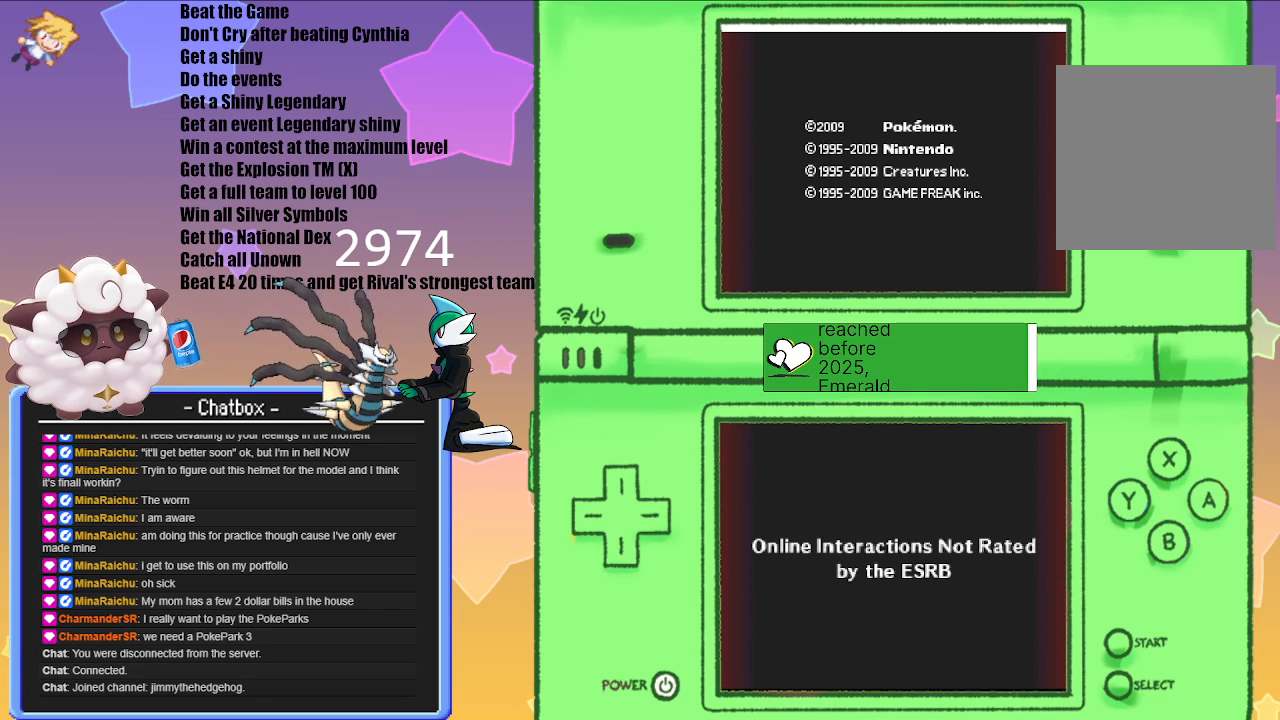
{"buttons": [], "left_stick": "center", "right_stick": "center", "events": []}
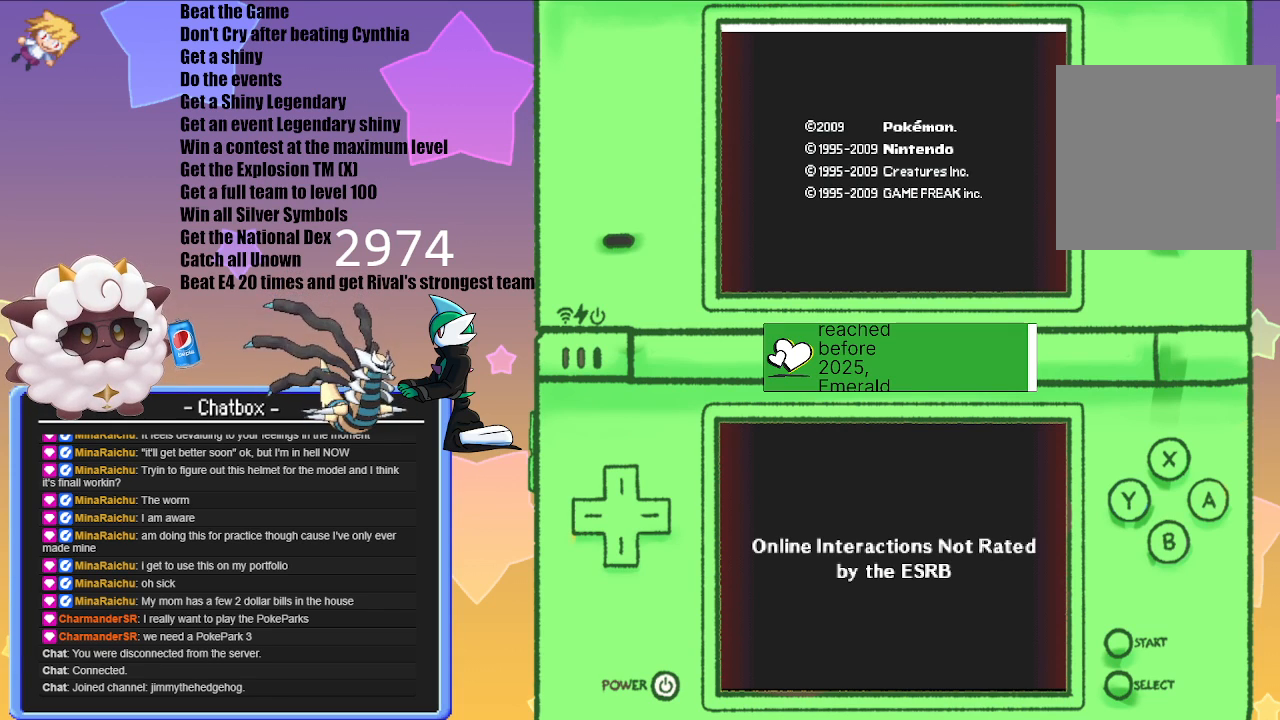
{"buttons": [], "left_stick": "center", "right_stick": "center", "events": []}
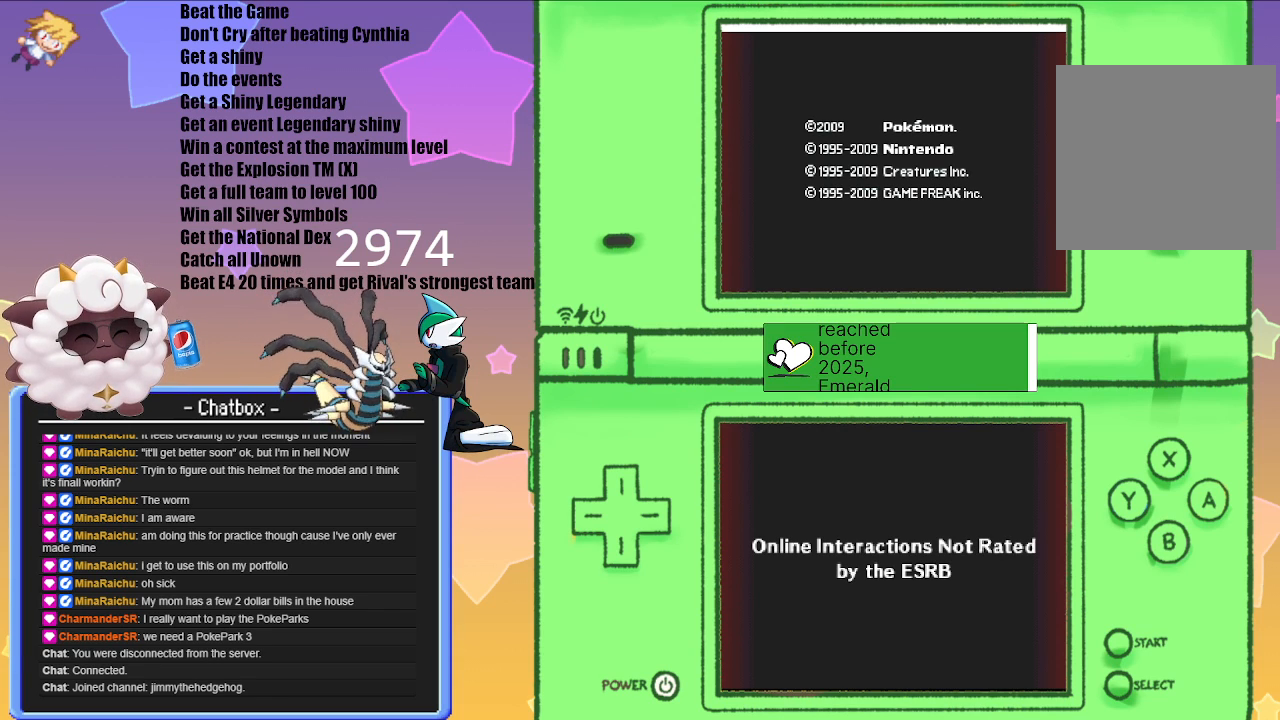
{"buttons": [], "left_stick": "center", "right_stick": "center", "events": []}
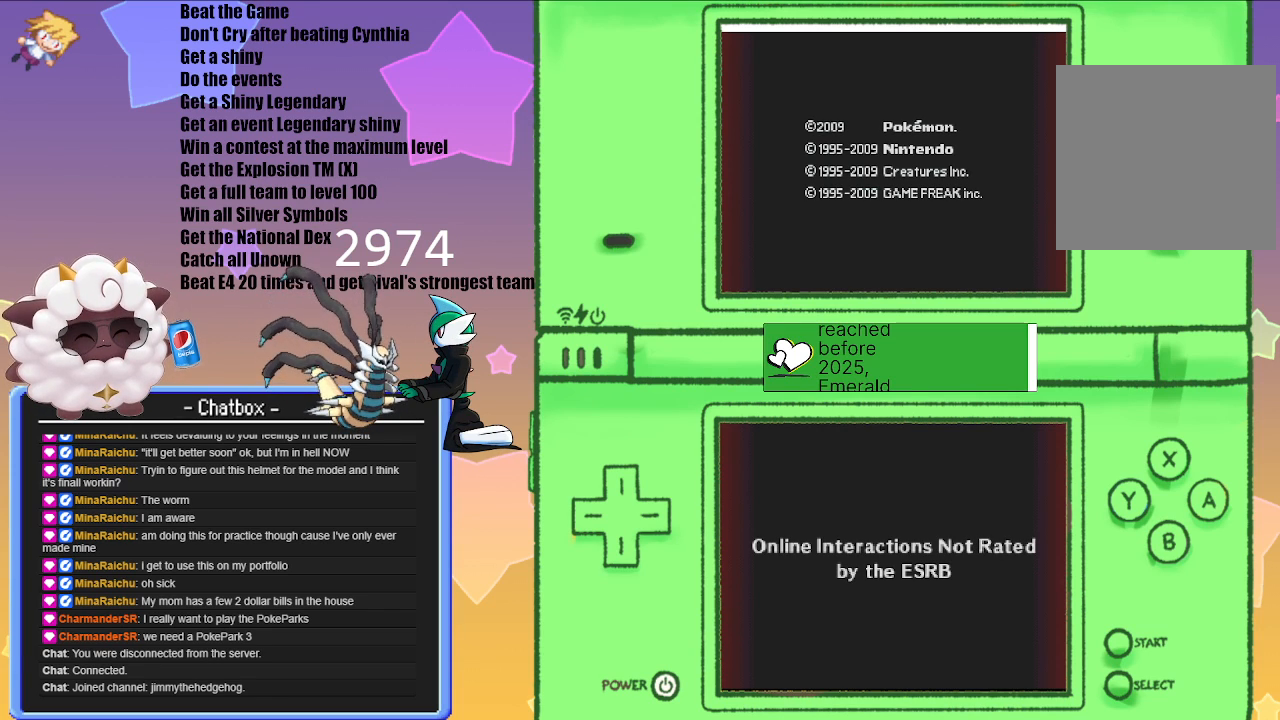
{"buttons": [], "left_stick": "center", "right_stick": "center", "events": []}
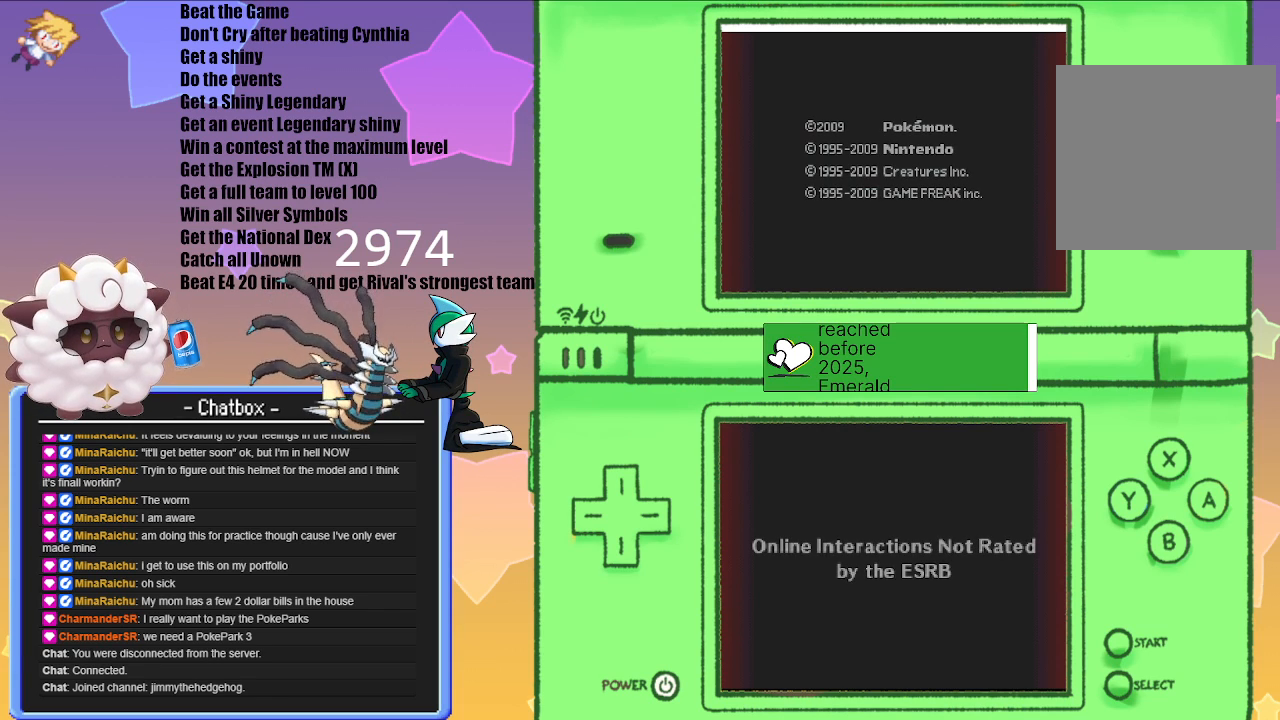
{"buttons": [], "left_stick": "center", "right_stick": "center", "events": []}
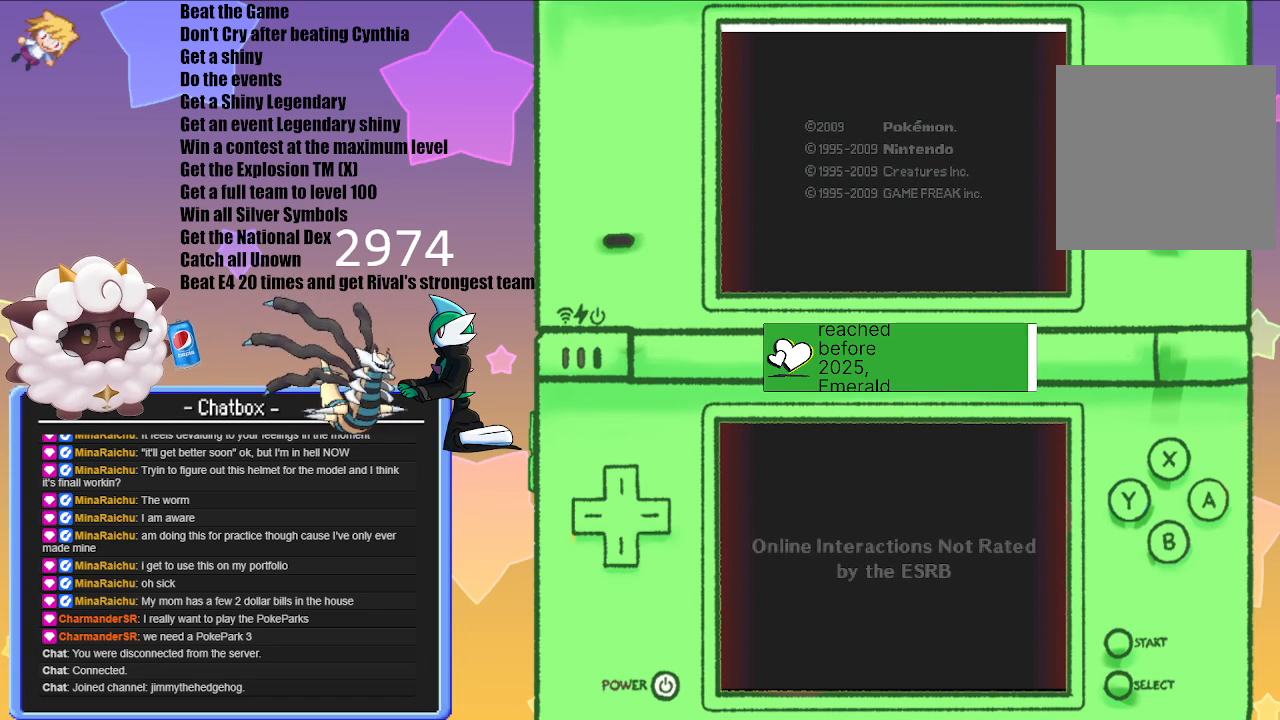
{"buttons": ["A"], "left_stick": "center", "right_stick": "center", "events": [[467, "A", "down"]]}
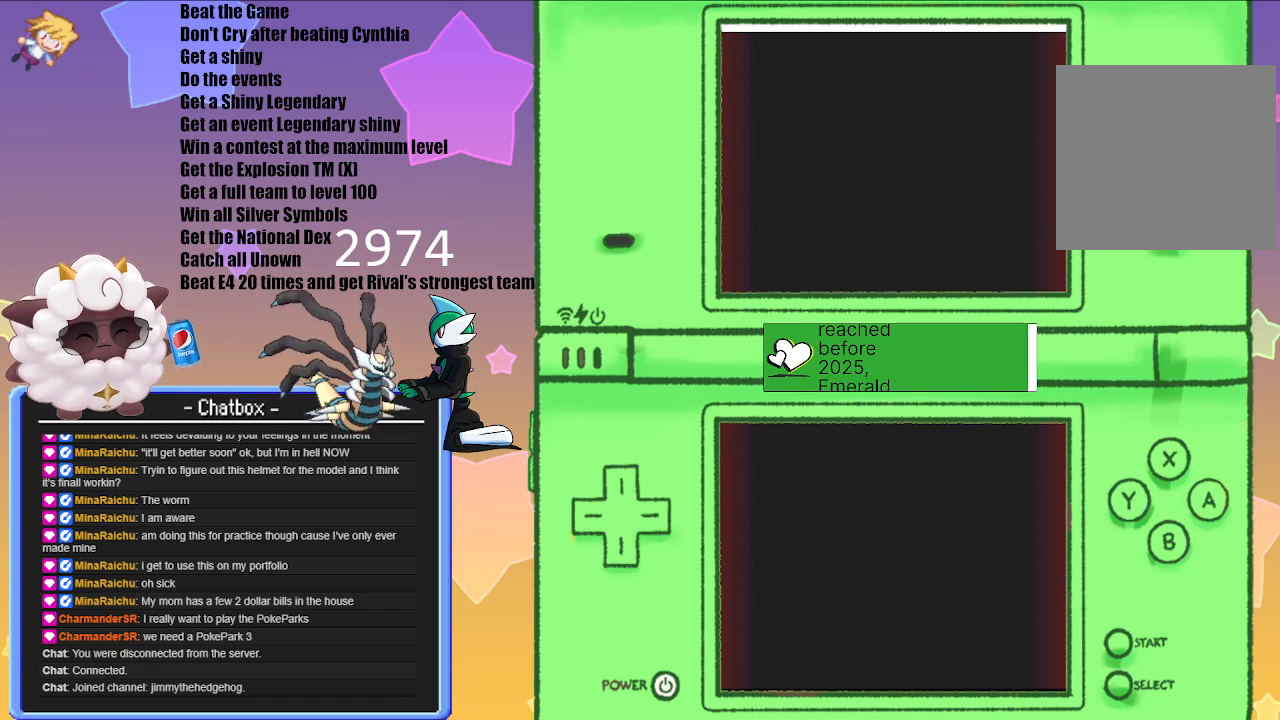
{"buttons": ["A"], "left_stick": "center", "right_stick": "center", "events": [[100, "A", "up"], [383, "A", "down"]]}
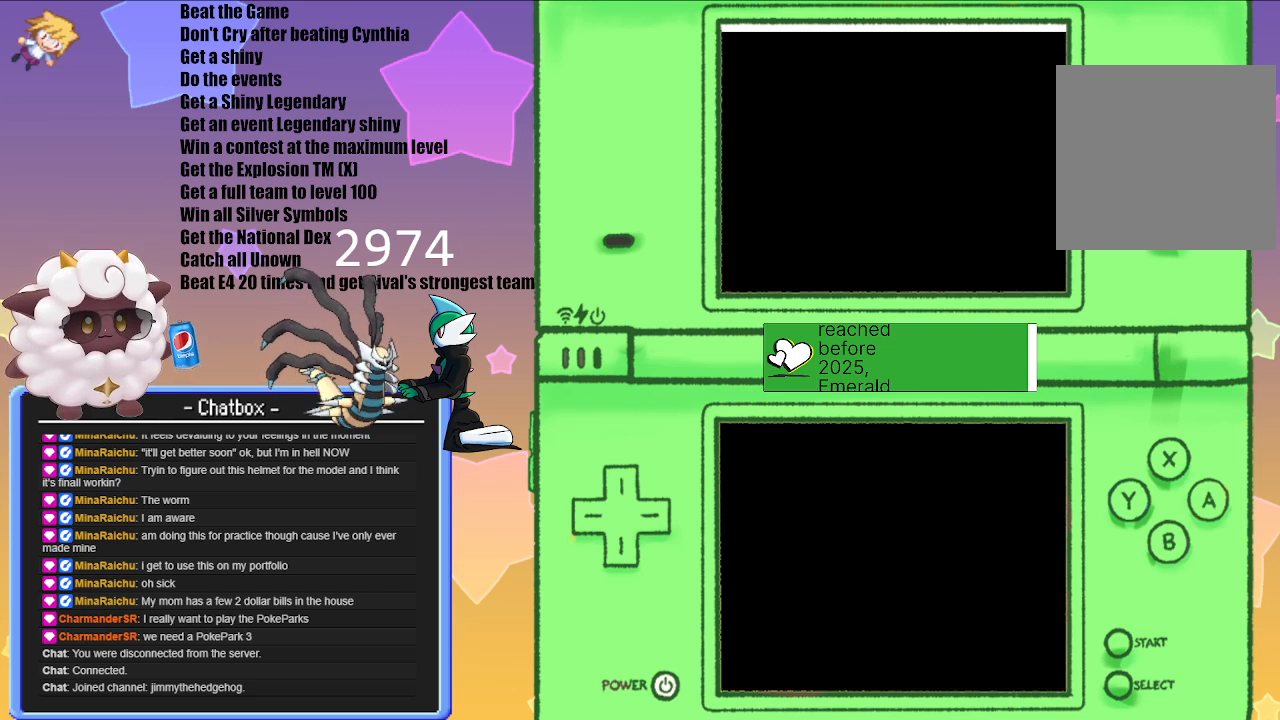
{"buttons": ["A"], "left_stick": "center", "right_stick": "center", "events": [[17, "A", "up"], [483, "A", "down"]]}
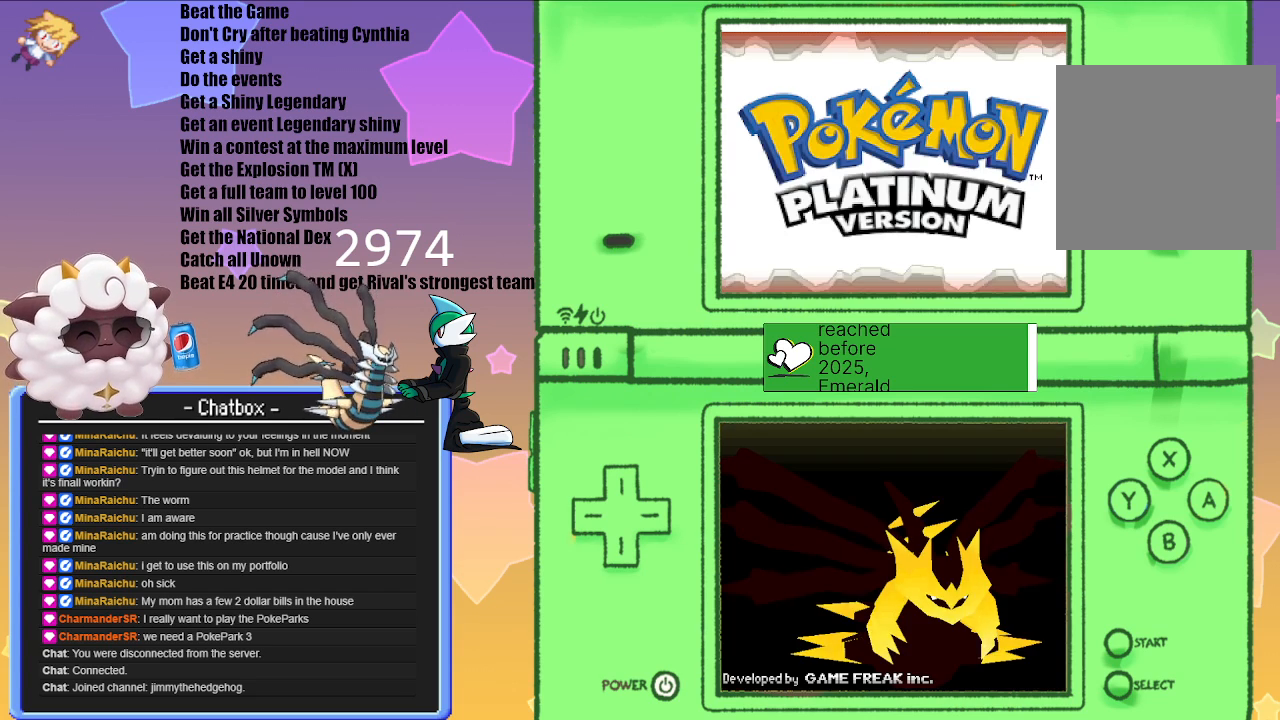
{"buttons": ["A"], "left_stick": "center", "right_stick": "center", "events": [[133, "A", "up"], [383, "A", "down"]]}
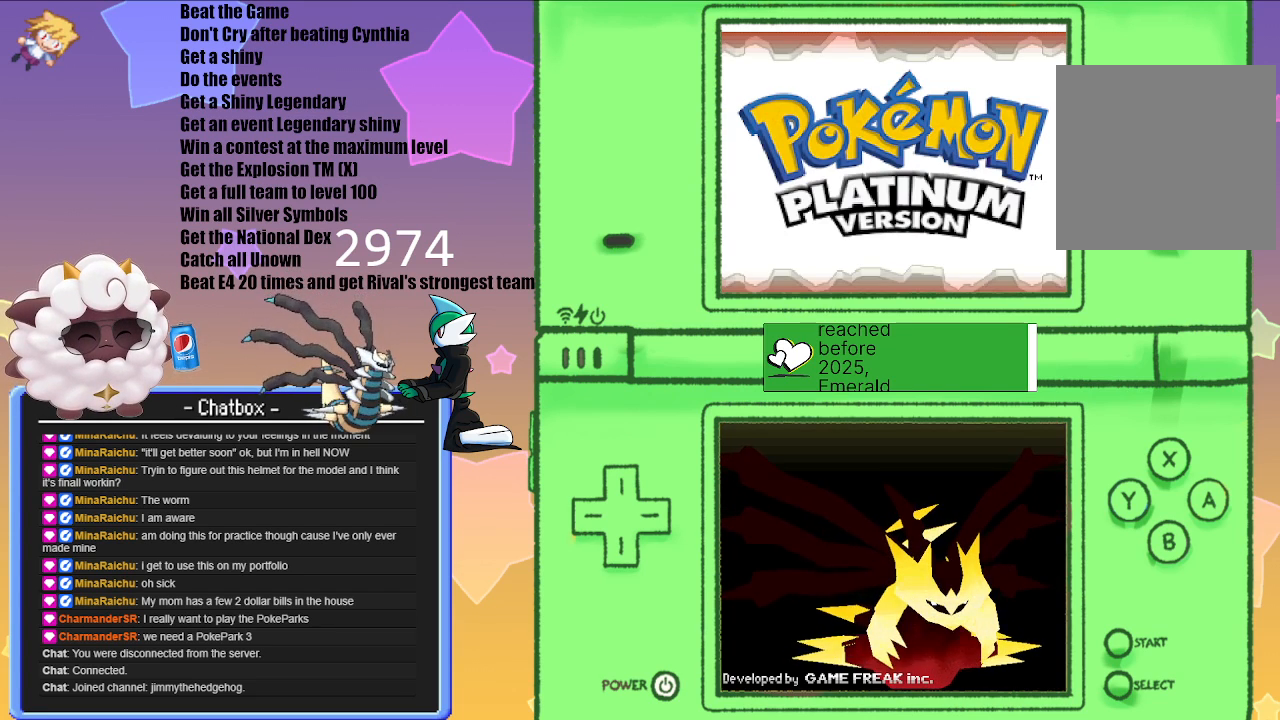
{"buttons": [], "left_stick": "center", "right_stick": "center", "events": [[33, "A", "up"]]}
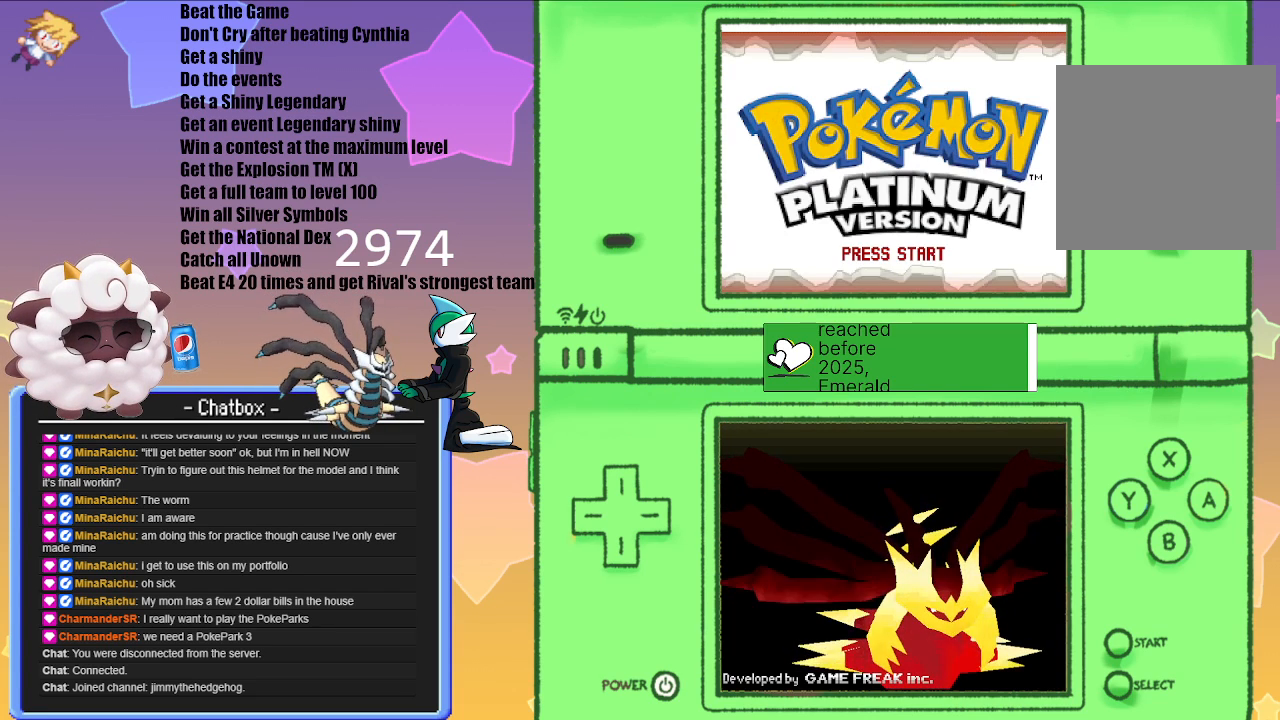
{"buttons": [], "left_stick": "center", "right_stick": "center", "events": [[350, "A", "down"], [483, "A", "up"]]}
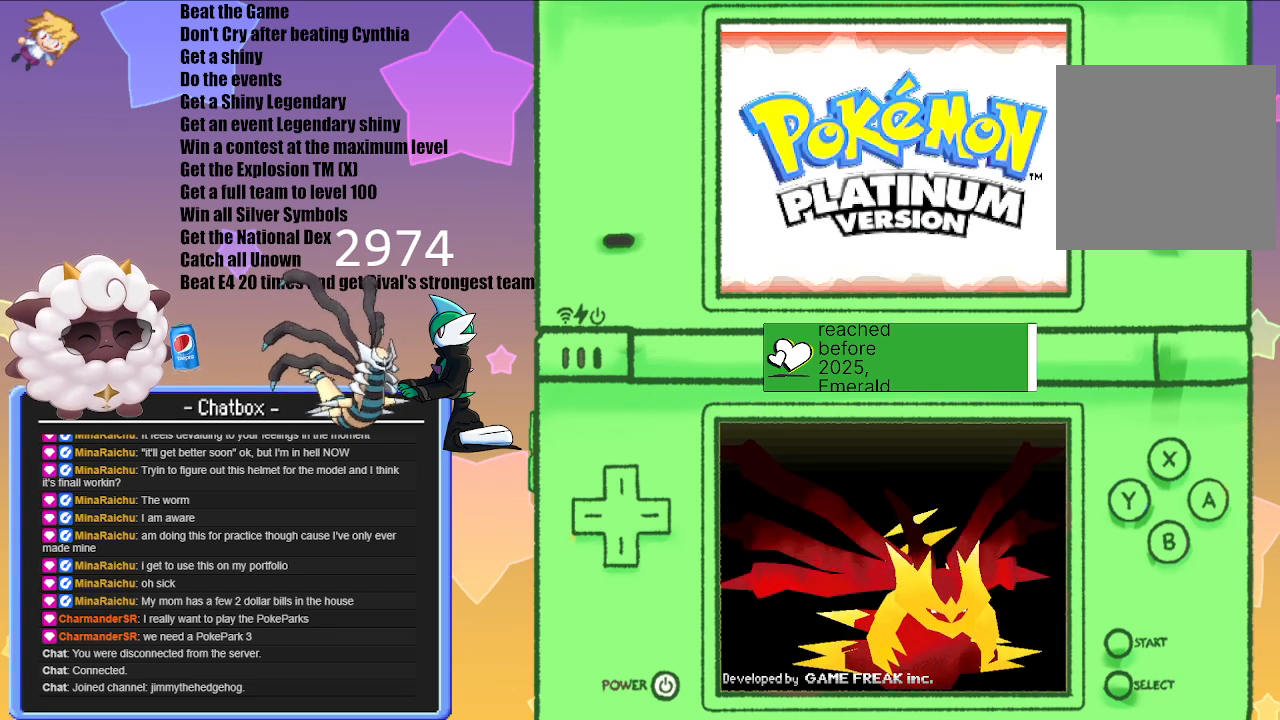
{"buttons": [], "left_stick": "center", "right_stick": "center", "events": []}
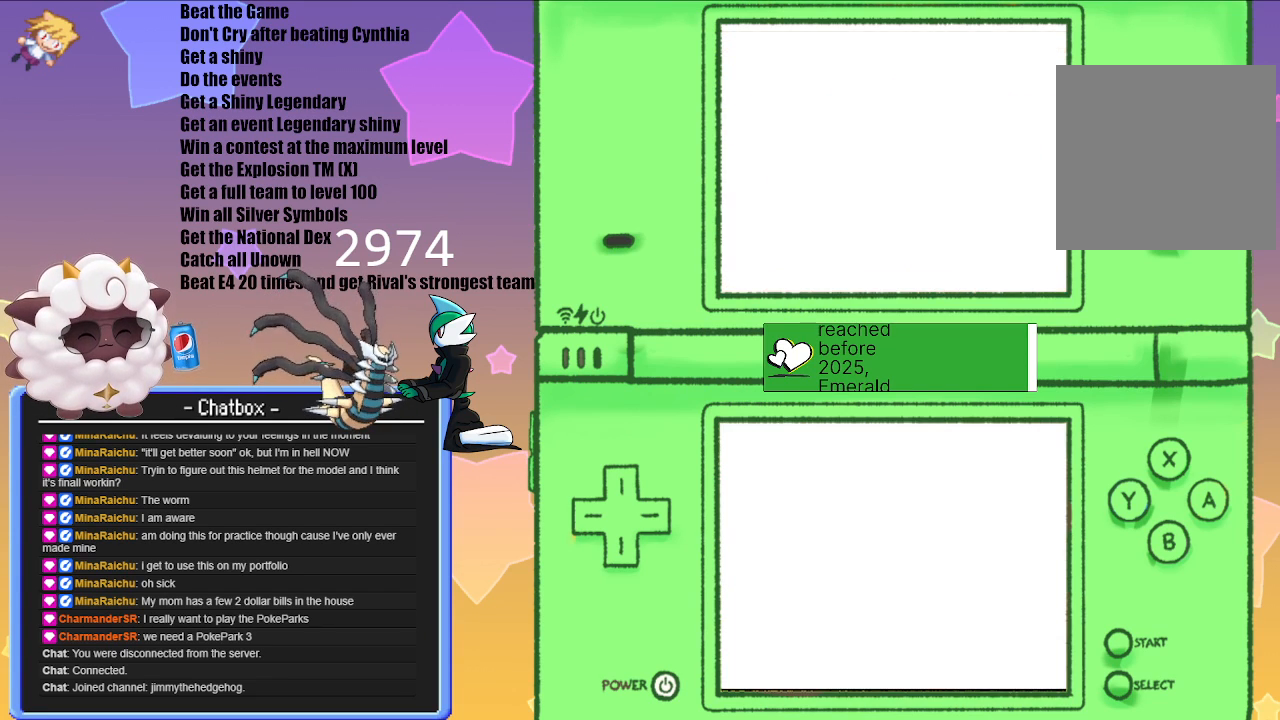
{"buttons": [], "left_stick": "center", "right_stick": "center", "events": [[117, "A", "down"], [283, "A", "up"]]}
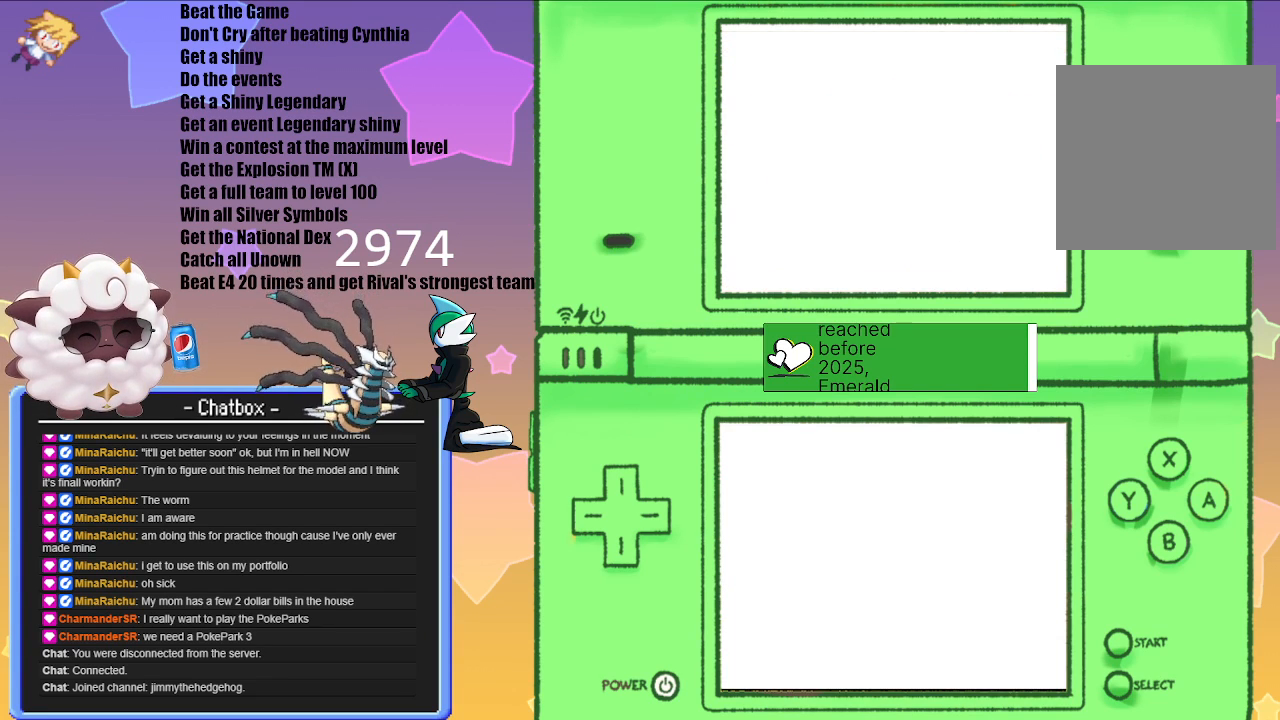
{"buttons": [], "left_stick": "center", "right_stick": "center", "events": []}
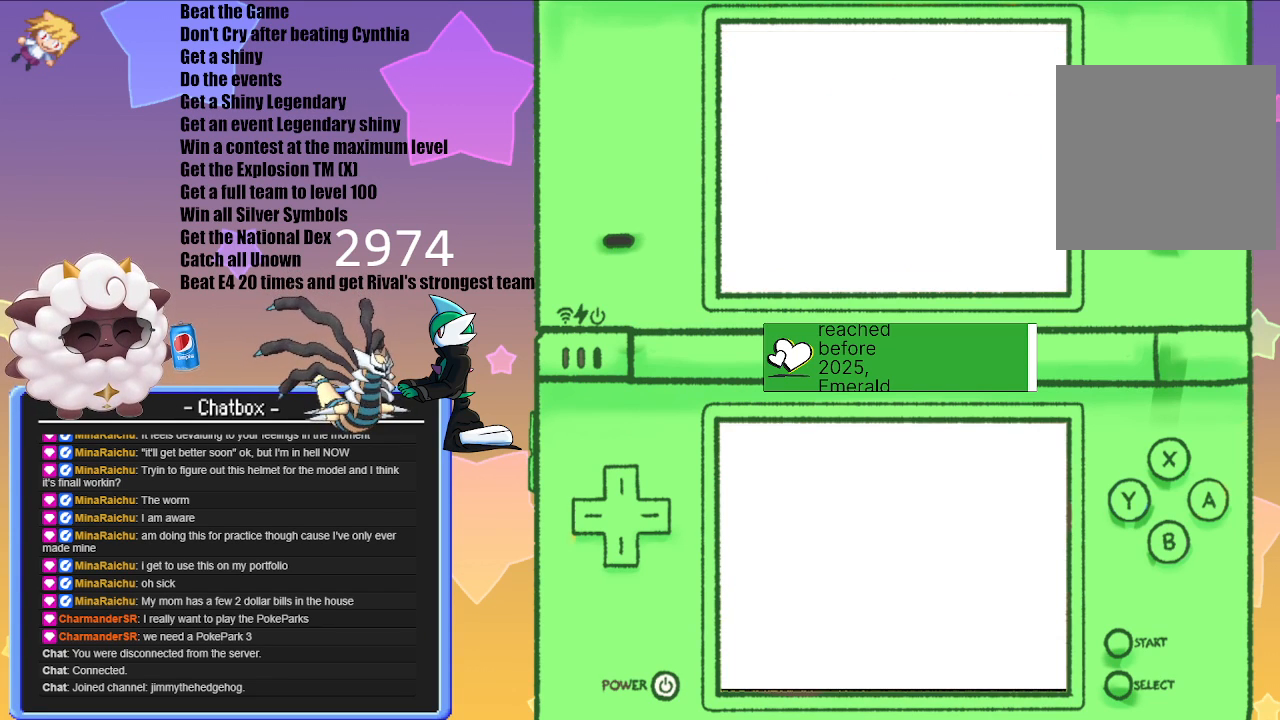
{"buttons": [], "left_stick": "center", "right_stick": "center", "events": [[183, "A", "down"], [333, "A", "up"]]}
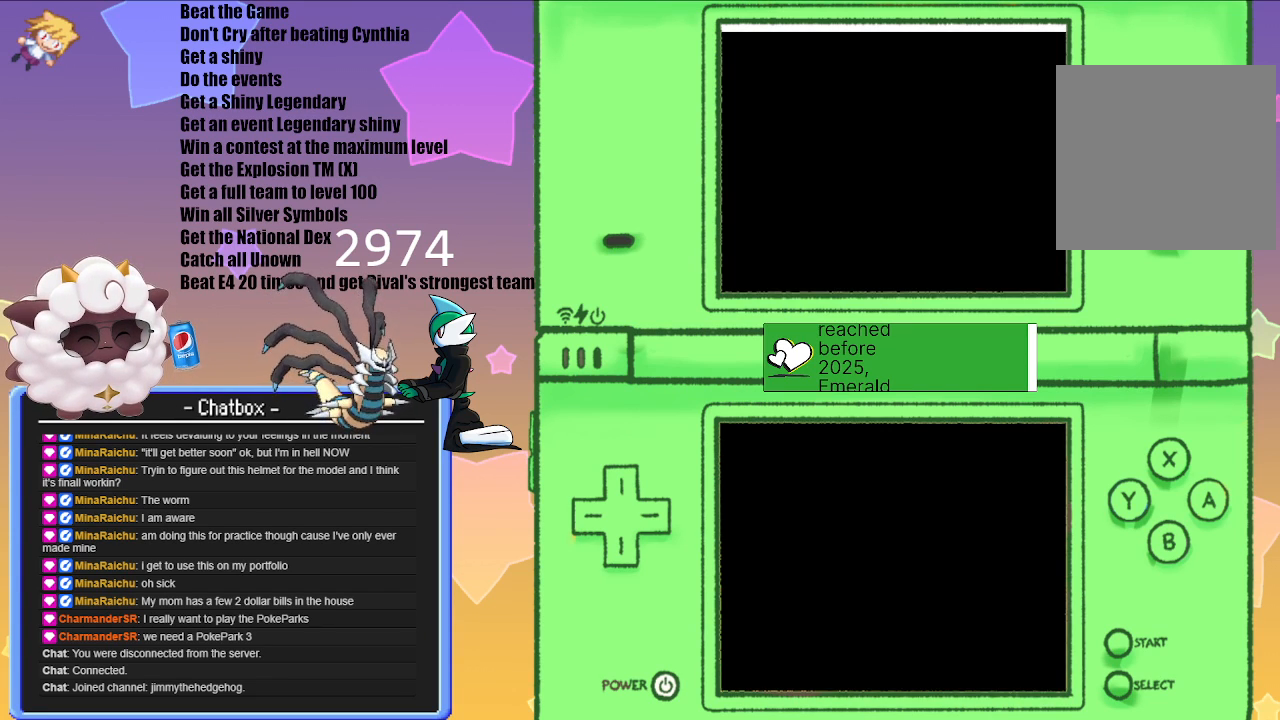
{"buttons": [], "left_stick": "center", "right_stick": "center", "events": []}